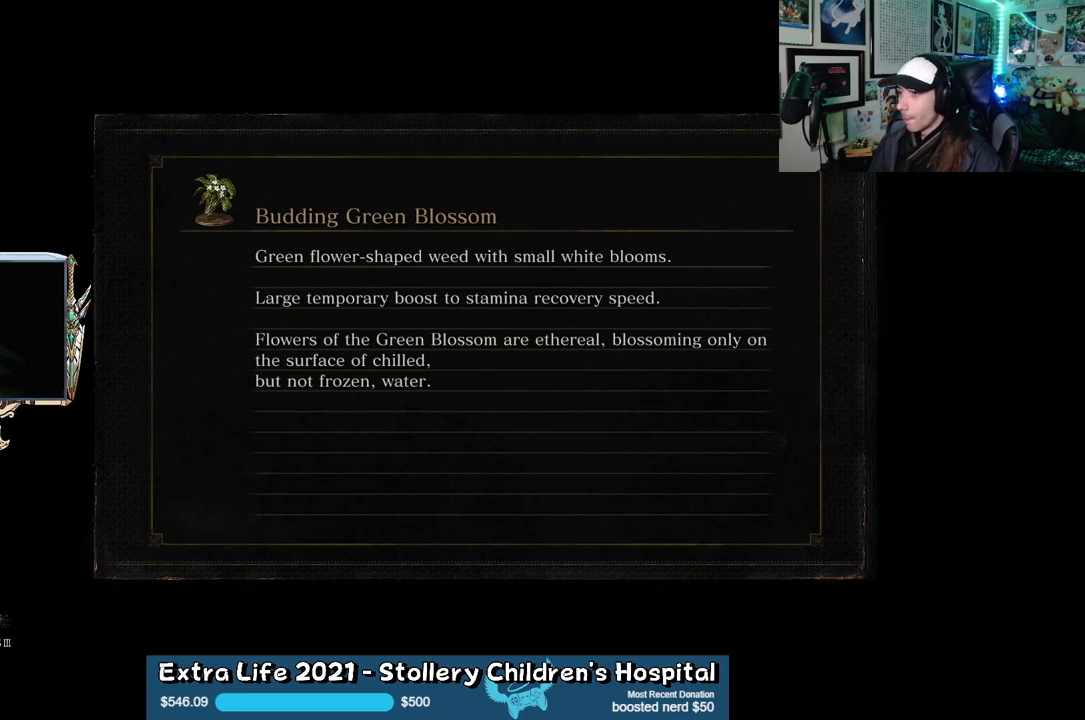
Gameplay with a controller (Xbox layout); each line is a JSON object with the inputs held at the frame after it. "events" lists button and stick changes between this image and that frame as [ms after this image, input, new state], when the widget could be followed in between.
{"buttons": [], "left_stick": "up", "right_stick": "center", "events": [[100, "left_stick", "up-left"], [317, "left_stick", "up"]]}
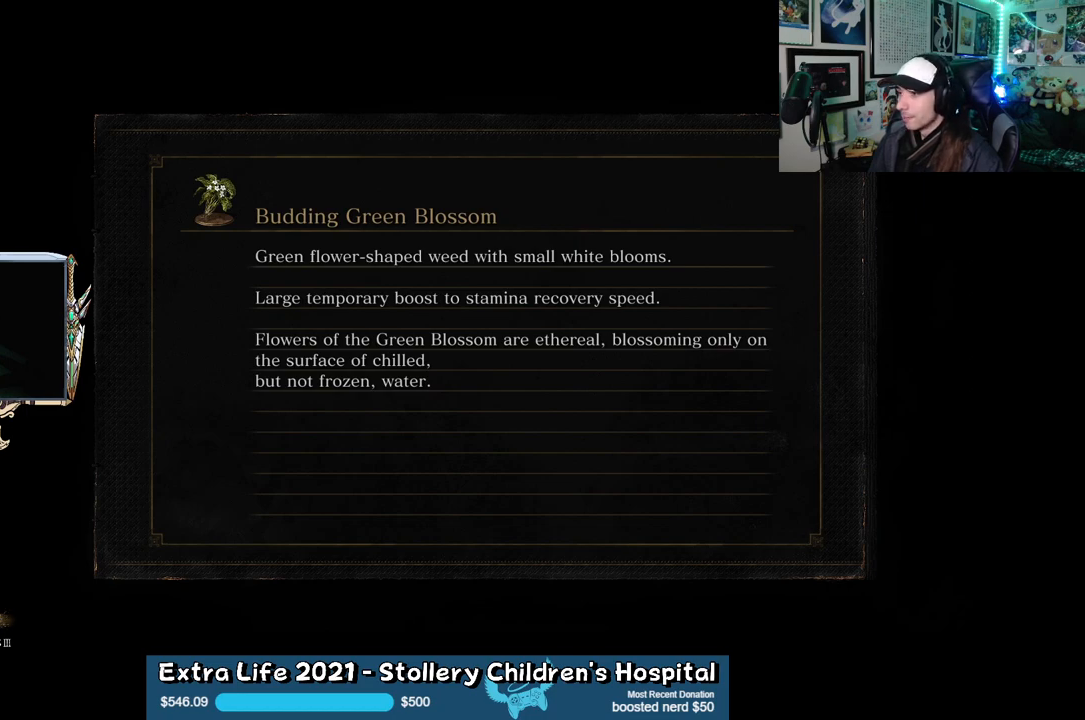
{"buttons": [], "left_stick": "center", "right_stick": "center", "events": [[167, "left_stick", "center"]]}
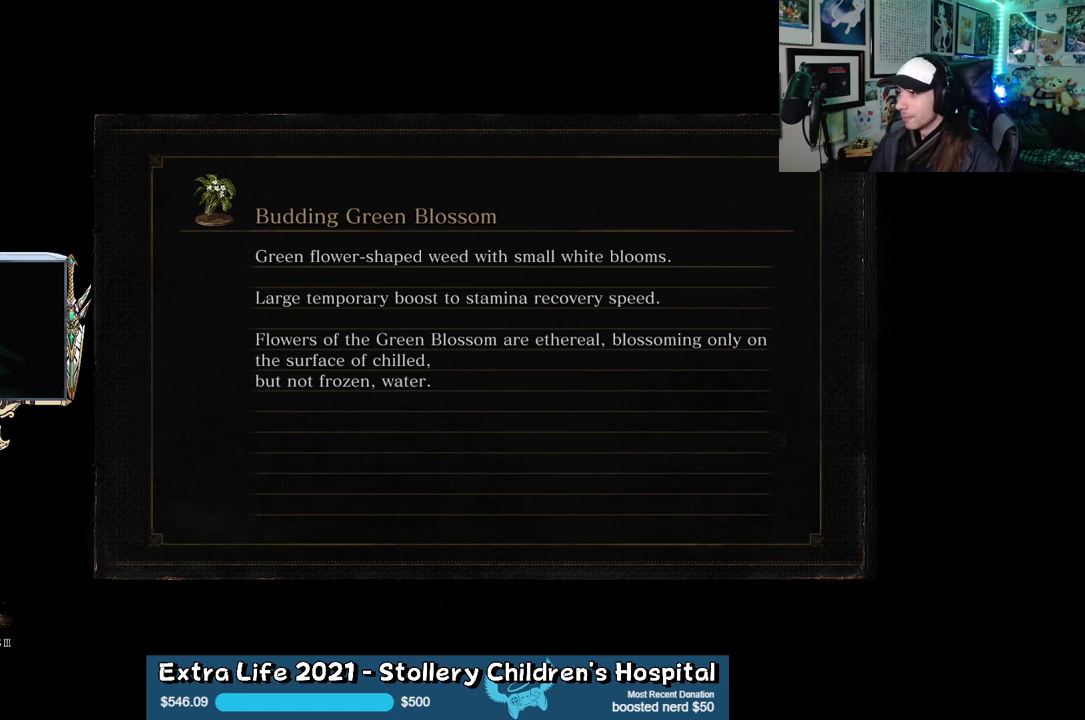
{"buttons": [], "left_stick": "up", "right_stick": "center", "events": [[400, "left_stick", "up"]]}
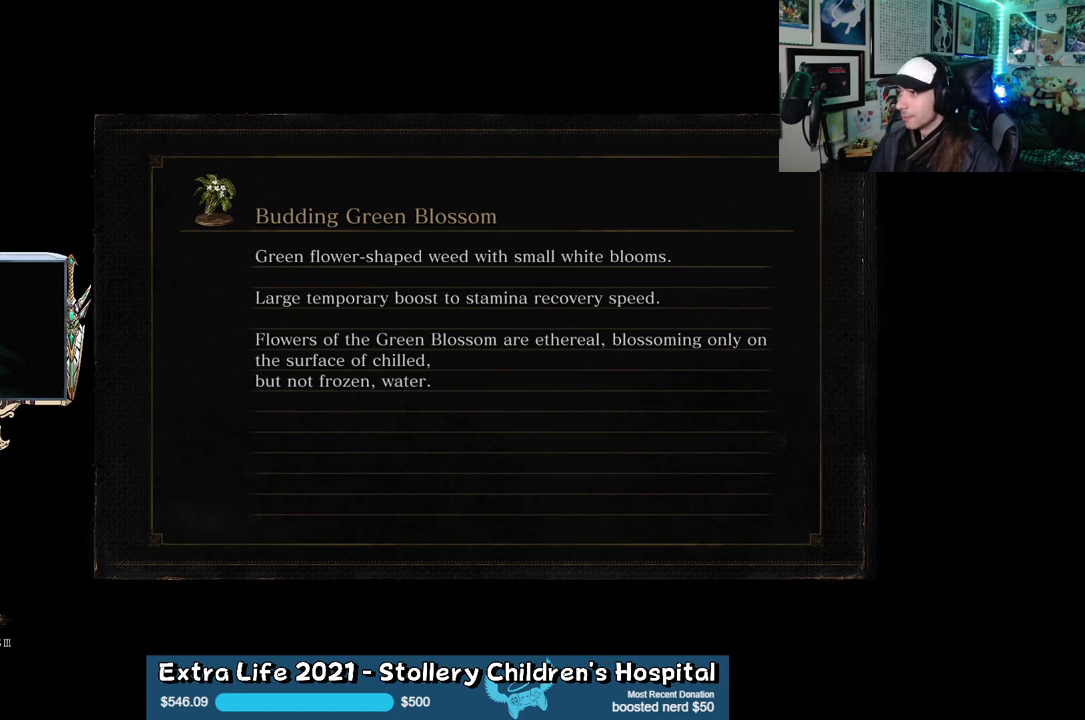
{"buttons": [], "left_stick": "up", "right_stick": "center", "events": []}
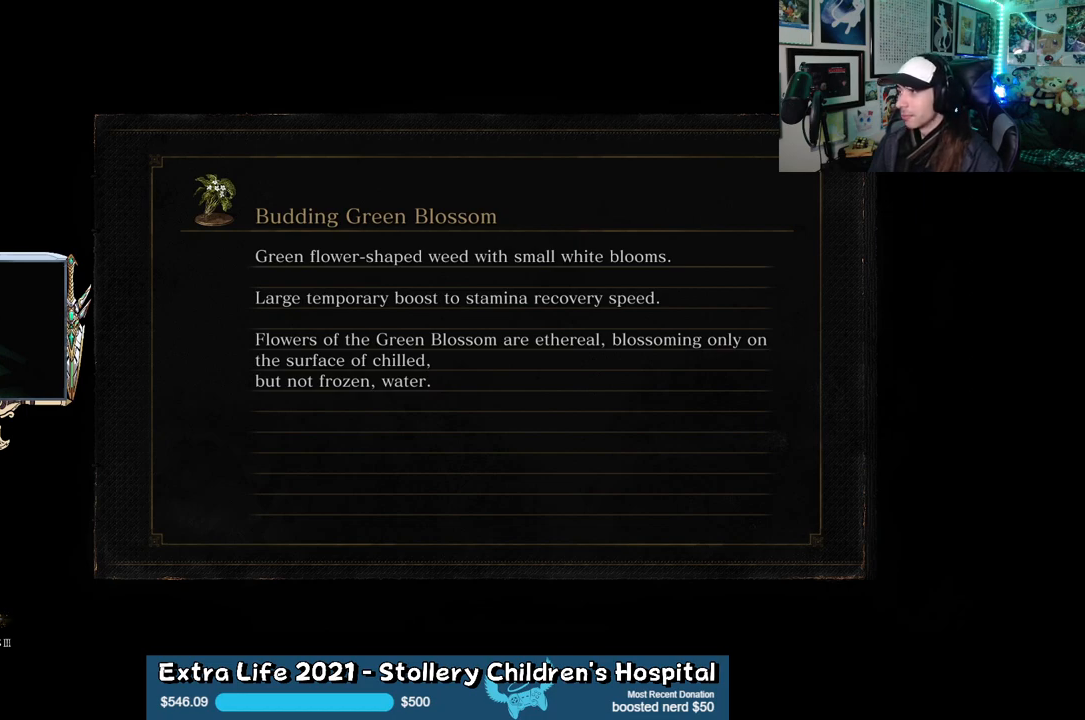
{"buttons": [], "left_stick": "up", "right_stick": "center", "events": []}
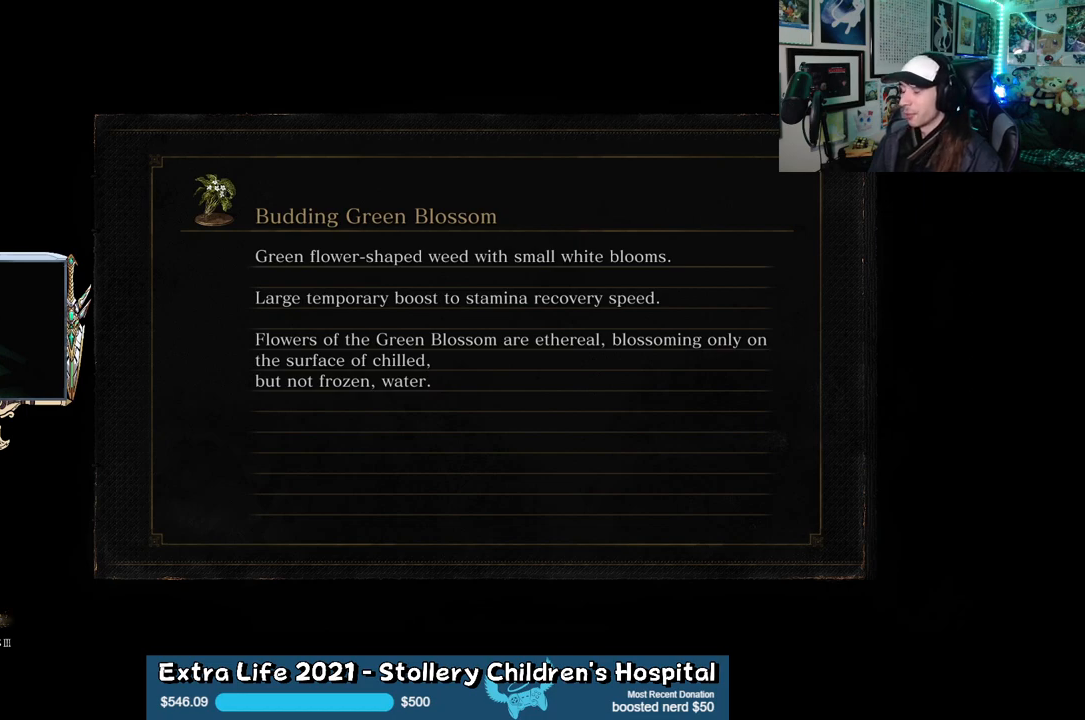
{"buttons": [], "left_stick": "up", "right_stick": "center", "events": []}
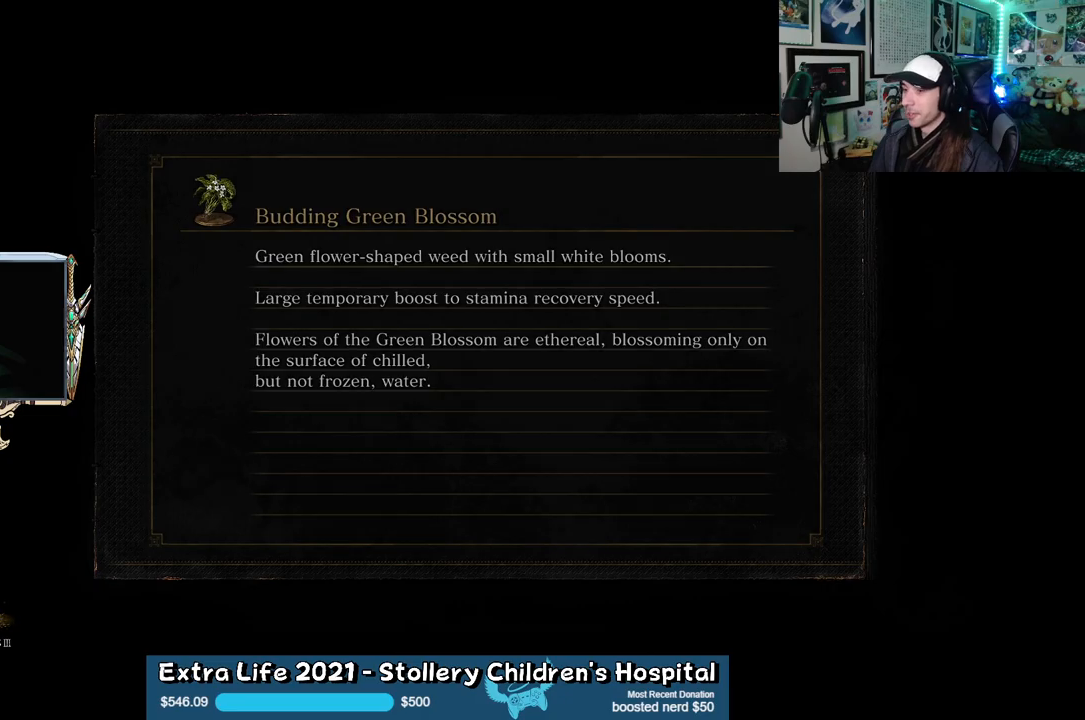
{"buttons": [], "left_stick": "up-left", "right_stick": "center", "events": [[417, "left_stick", "up-left"]]}
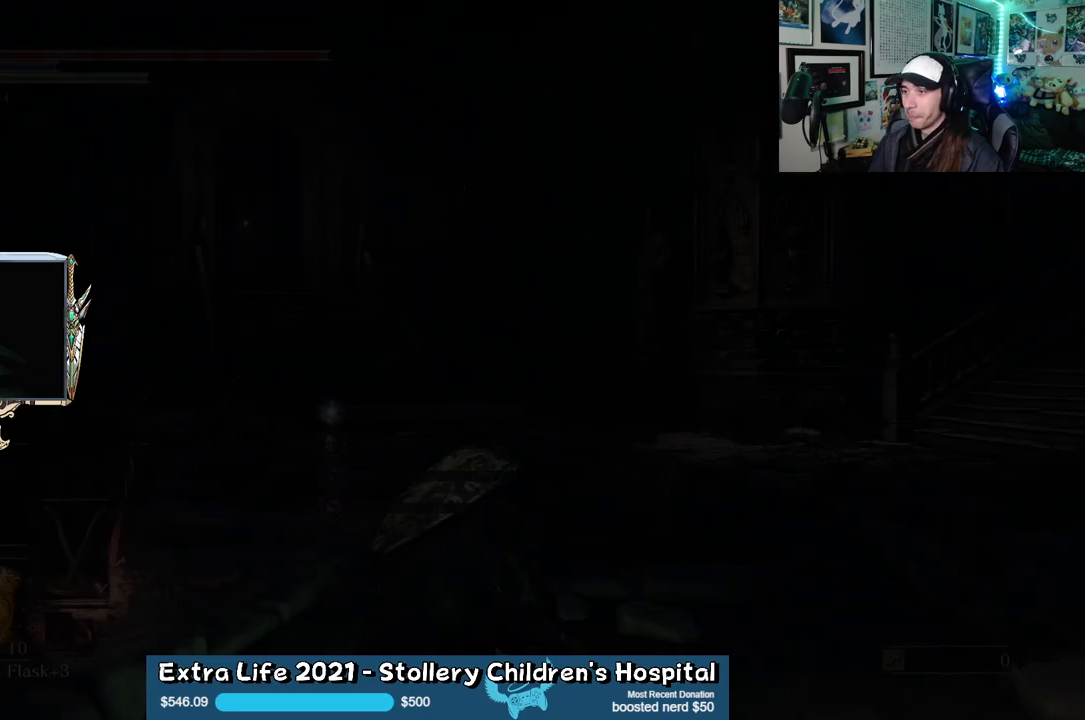
{"buttons": [], "left_stick": "up", "right_stick": "center", "events": [[150, "left_stick", "up"], [167, "right_stick", "right"], [500, "right_stick", "center"]]}
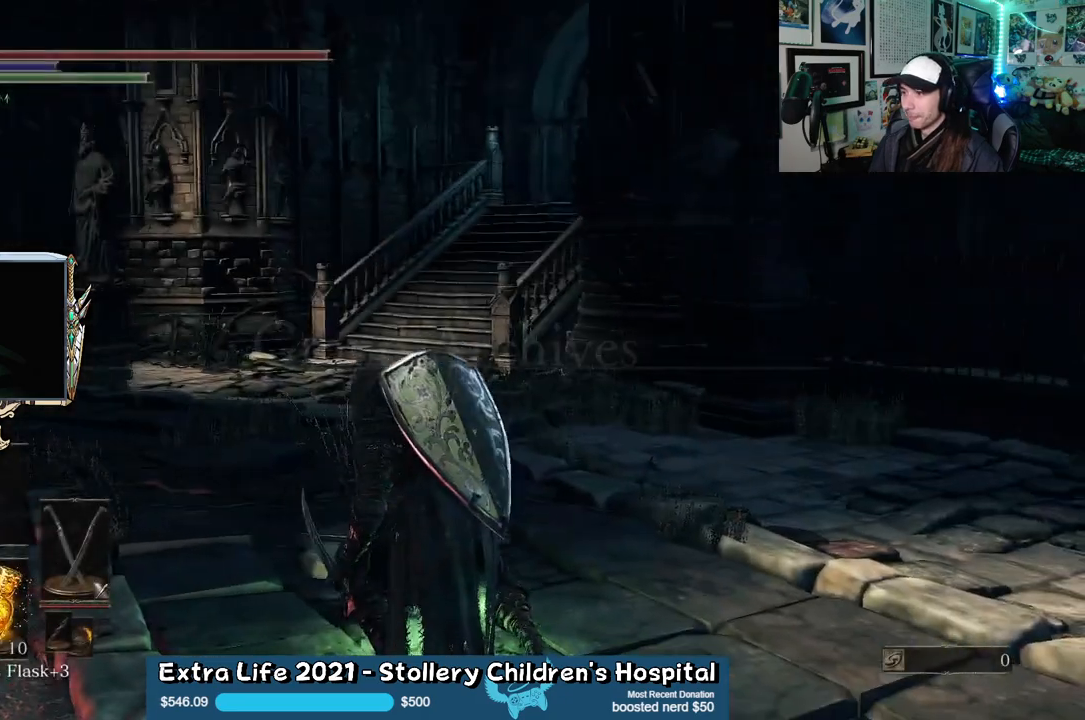
{"buttons": ["B"], "left_stick": "up", "right_stick": "center", "events": [[150, "B", "down"]]}
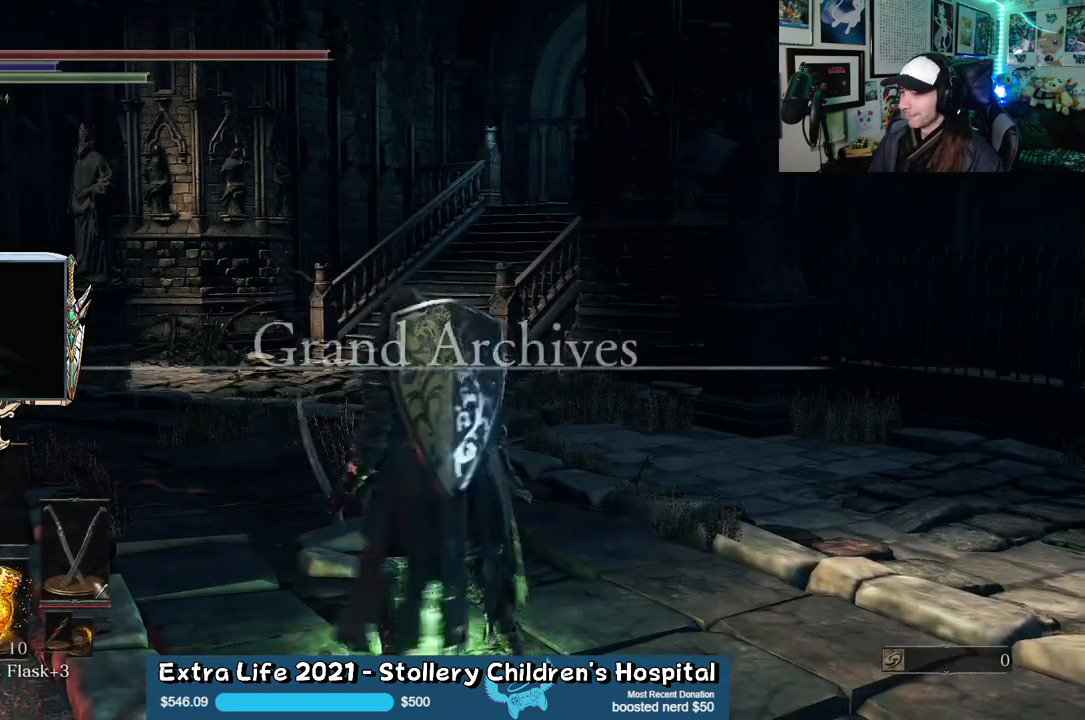
{"buttons": ["B"], "left_stick": "up", "right_stick": "center", "events": [[267, "A", "down"], [383, "A", "up"]]}
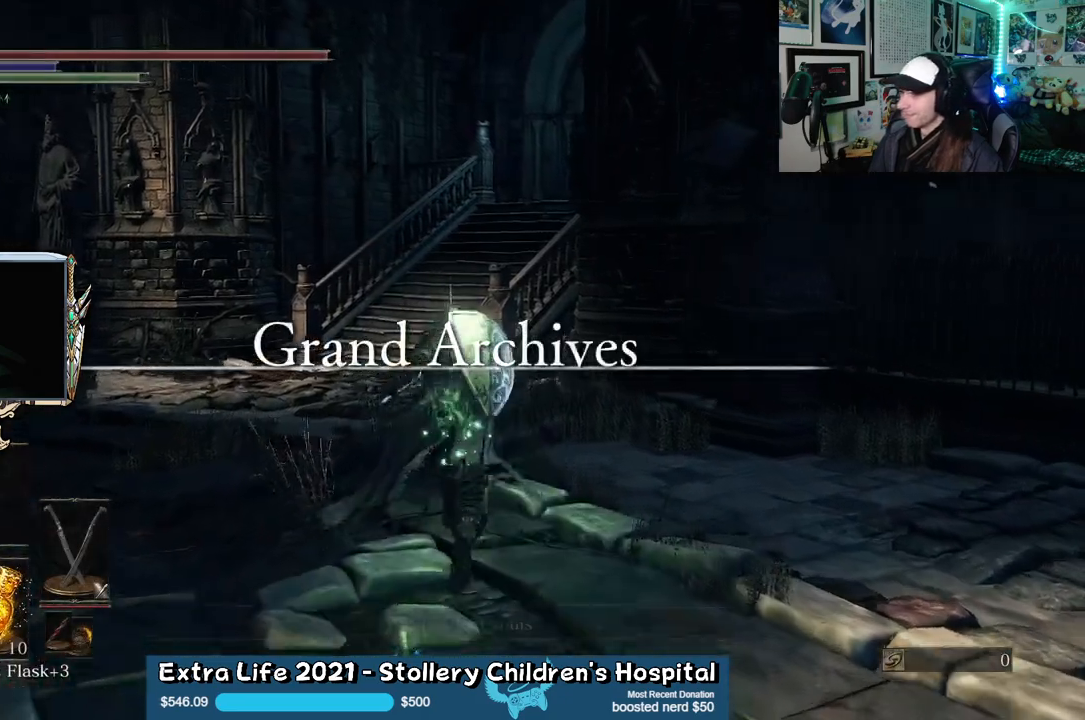
{"buttons": ["B"], "left_stick": "up", "right_stick": "center", "events": []}
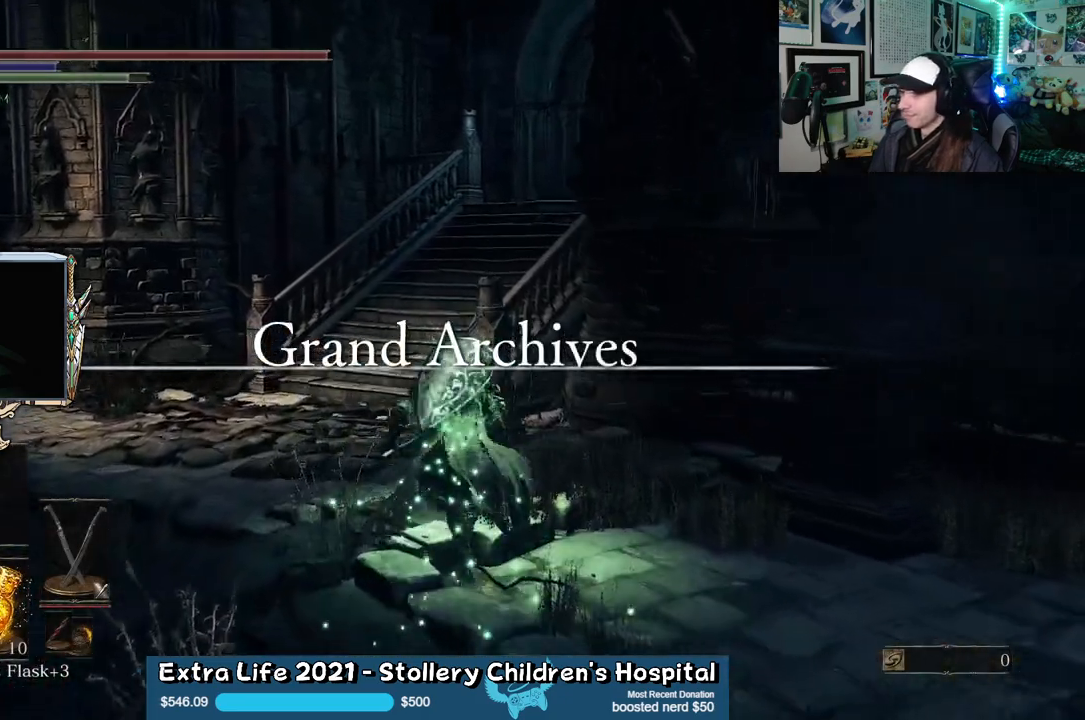
{"buttons": ["B"], "left_stick": "up", "right_stick": "center", "events": []}
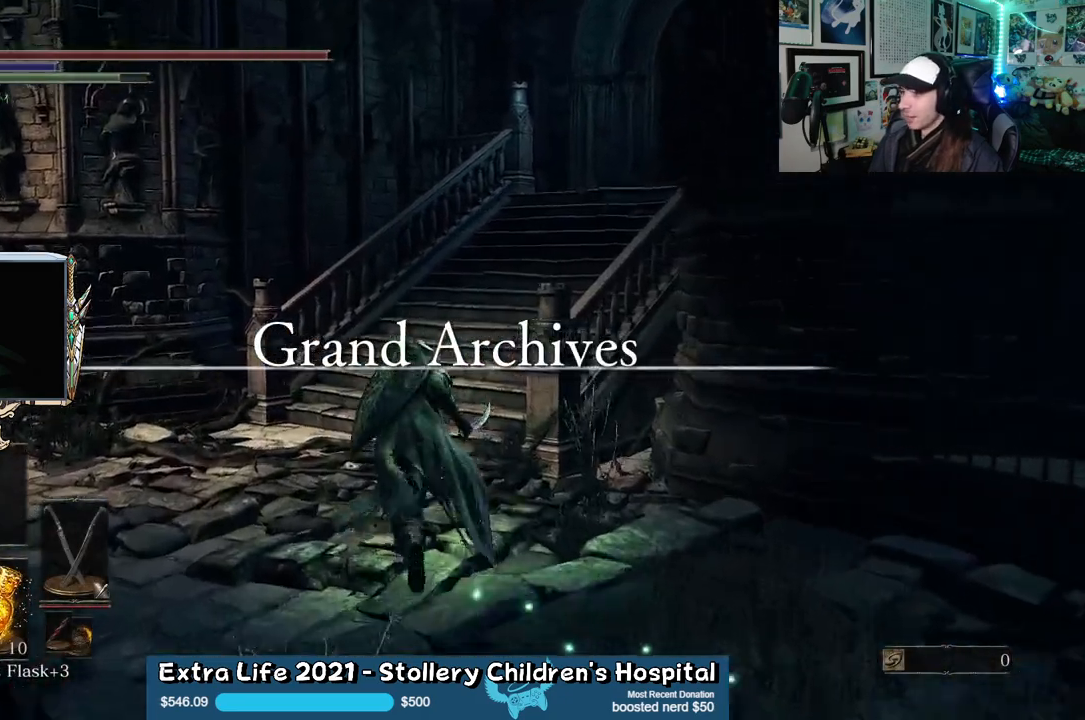
{"buttons": ["B"], "left_stick": "up", "right_stick": "center", "events": [[17, "right_stick", "right"], [267, "right_stick", "center"]]}
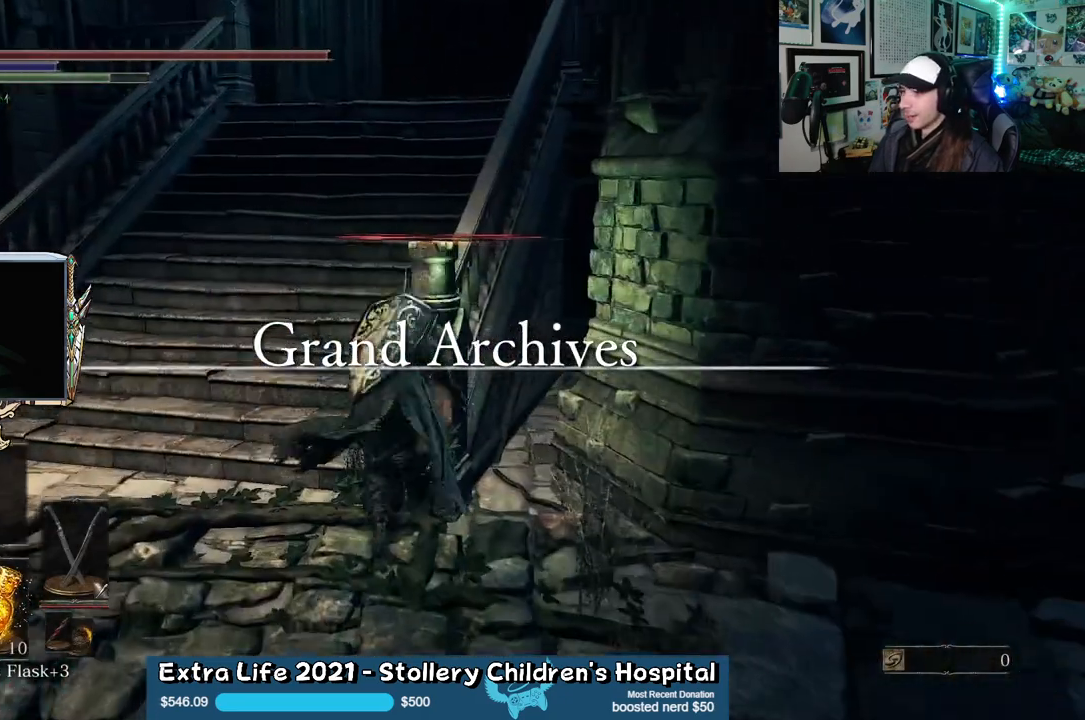
{"buttons": ["B"], "left_stick": "up-left", "right_stick": "center", "events": [[67, "right_stick", "right"], [250, "right_stick", "center"], [417, "left_stick", "up-left"]]}
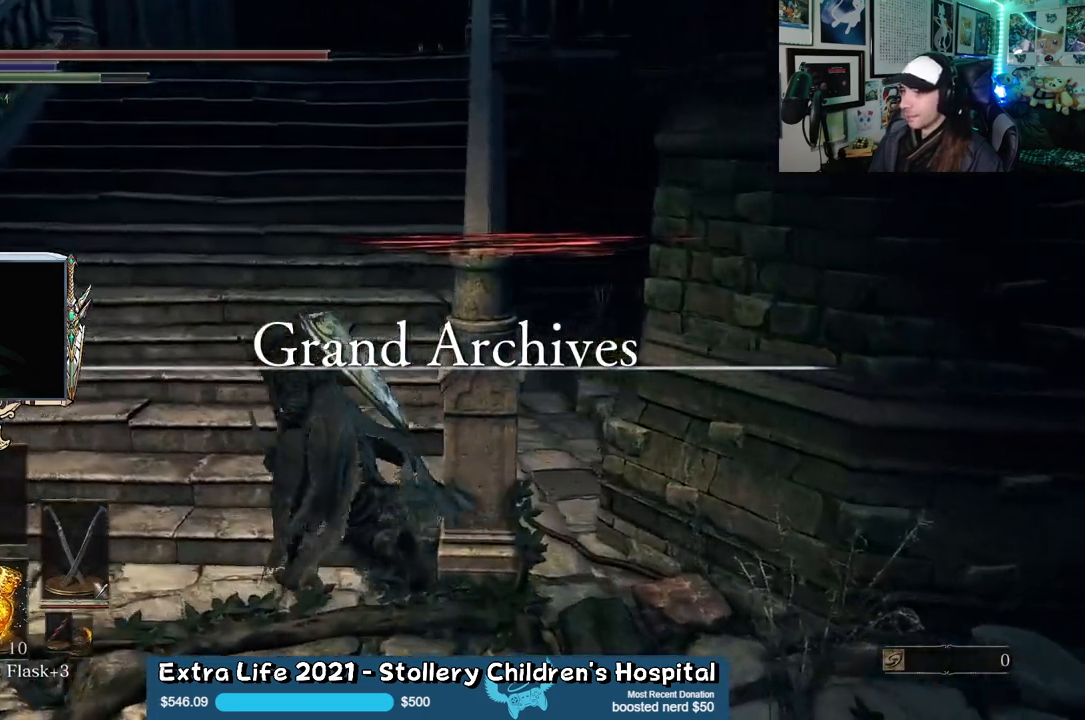
{"buttons": ["B"], "left_stick": "up", "right_stick": "center", "events": [[100, "left_stick", "up"], [117, "right_stick", "right"], [300, "right_stick", "center"]]}
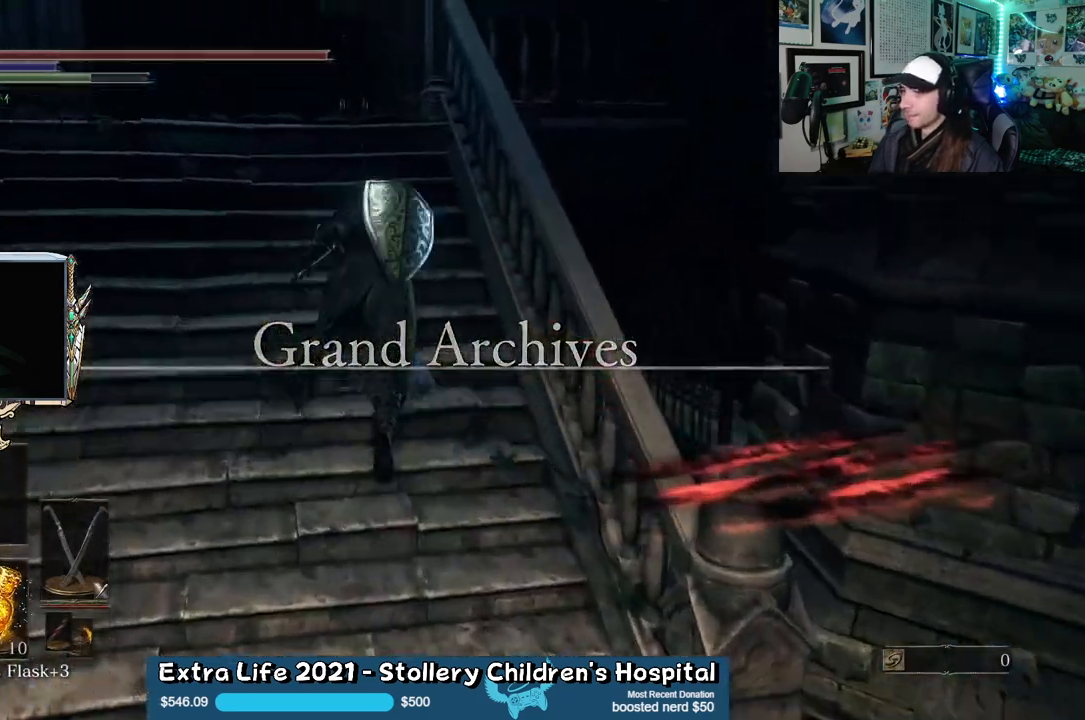
{"buttons": ["B"], "left_stick": "up", "right_stick": "center", "events": []}
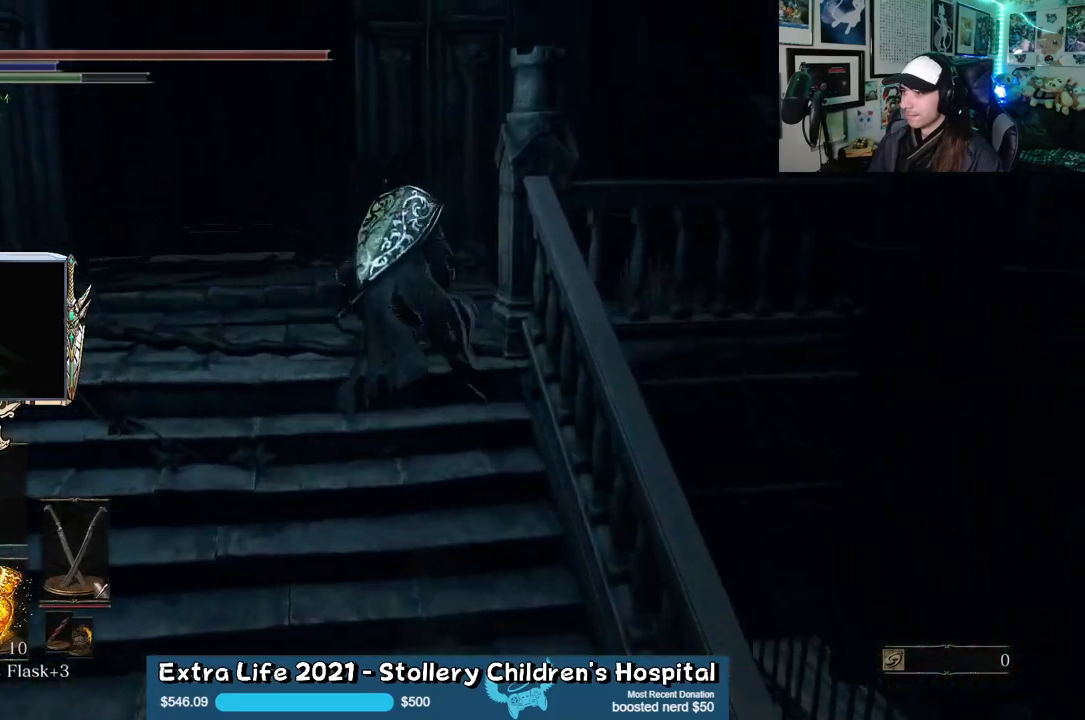
{"buttons": [], "left_stick": "center", "right_stick": "center", "events": [[183, "B", "up"], [350, "A", "down"], [433, "A", "up"], [500, "left_stick", "center"]]}
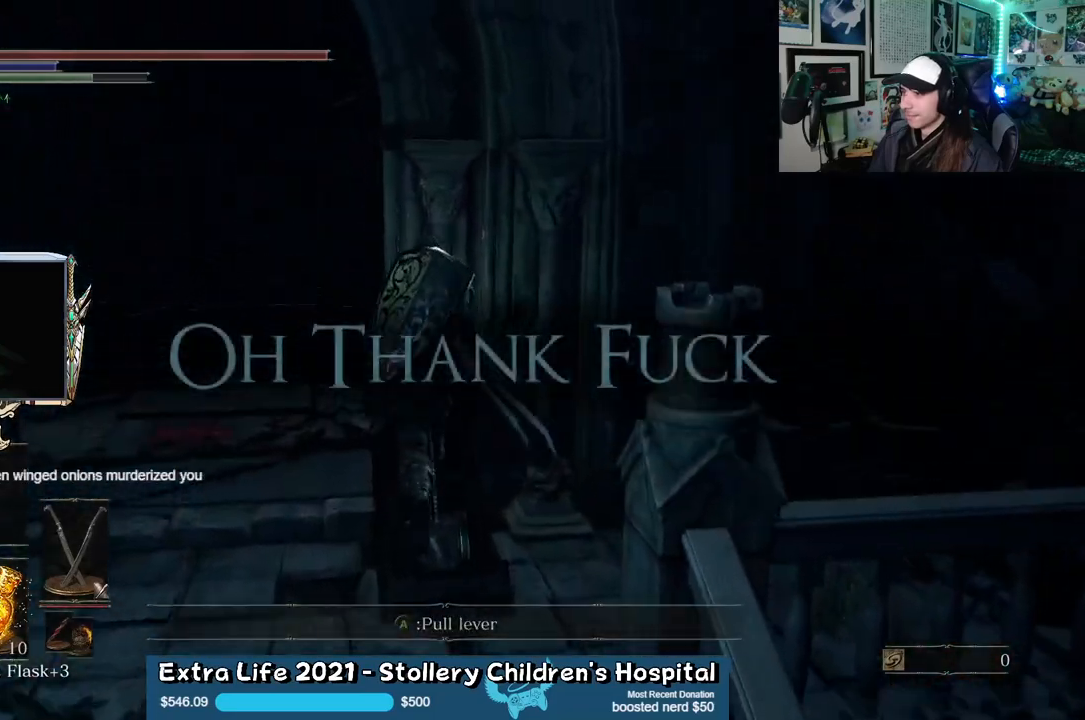
{"buttons": [], "left_stick": "center", "right_stick": "center", "events": []}
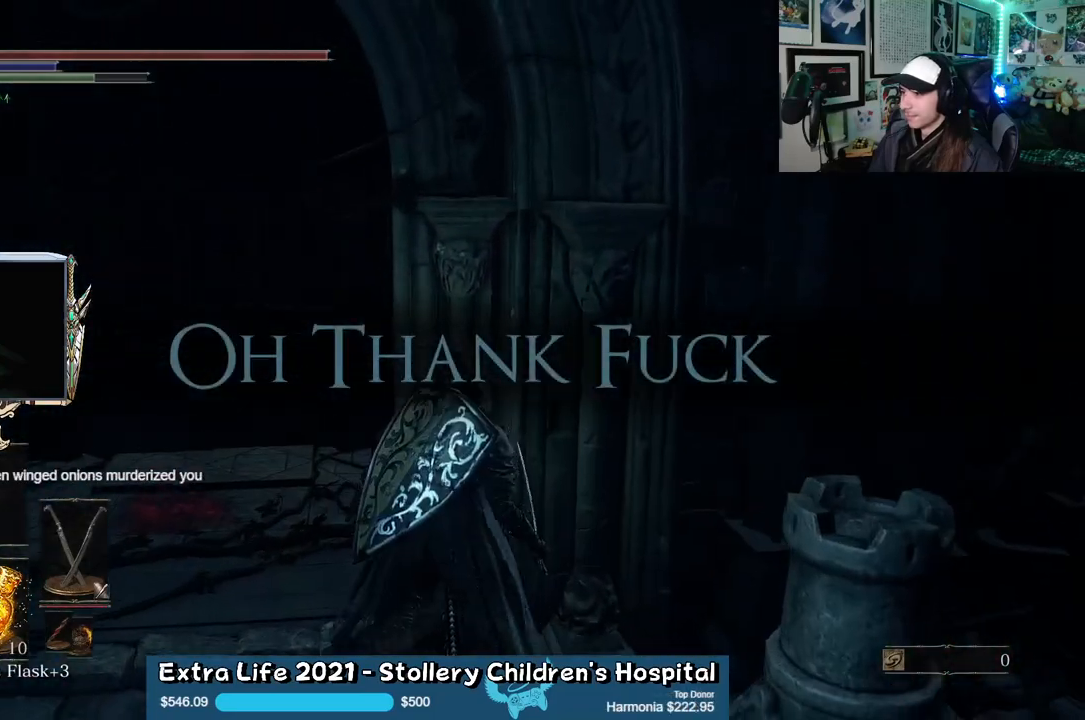
{"buttons": [], "left_stick": "center", "right_stick": "center", "events": [[17, "left_stick", "down"], [350, "A", "down"], [383, "left_stick", "center"], [450, "A", "up"]]}
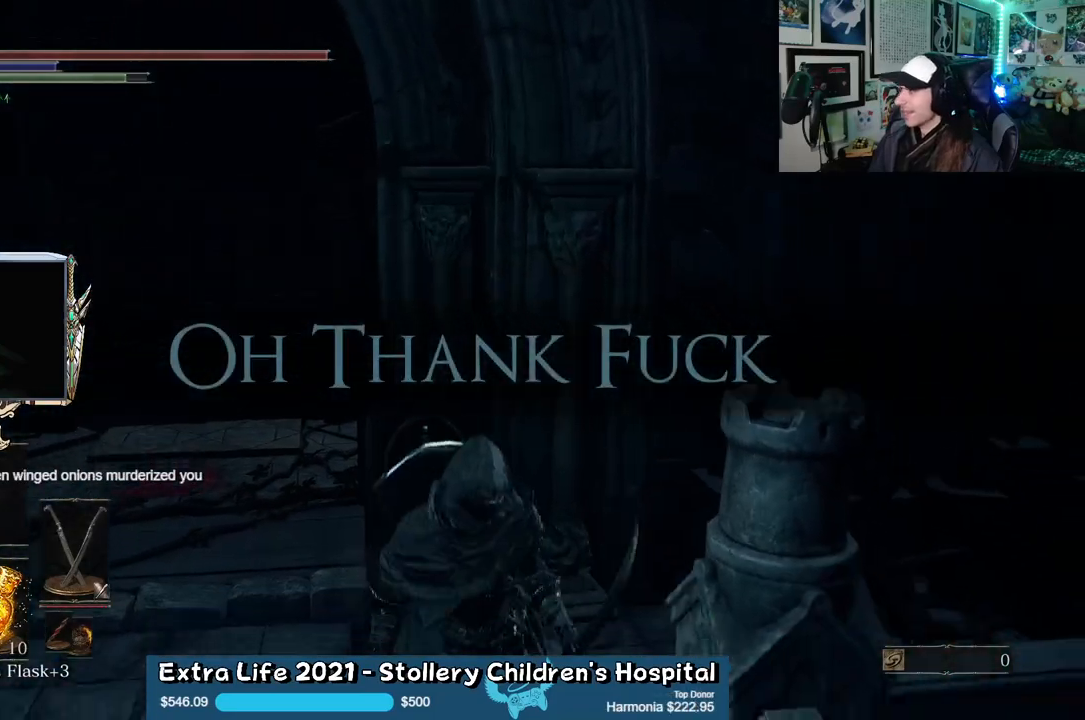
{"buttons": [], "left_stick": "center", "right_stick": "center", "events": [[167, "left_stick", "up"], [333, "A", "down"], [333, "left_stick", "center"], [417, "A", "up"]]}
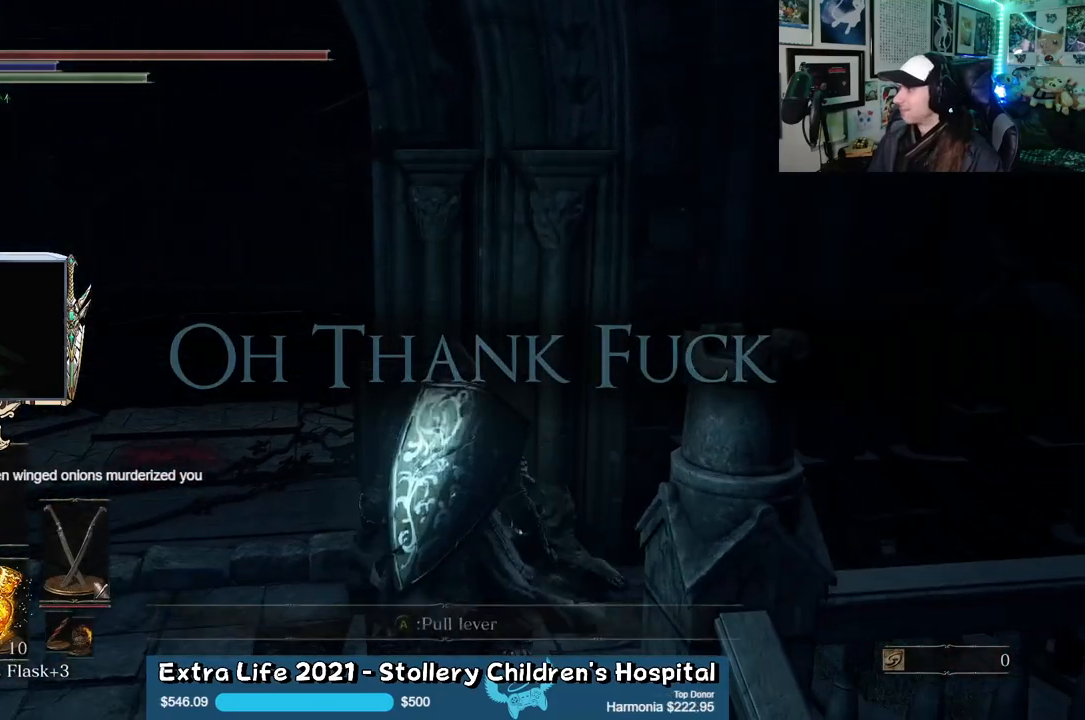
{"buttons": [], "left_stick": "center", "right_stick": "center", "events": [[50, "A", "down"], [133, "A", "up"]]}
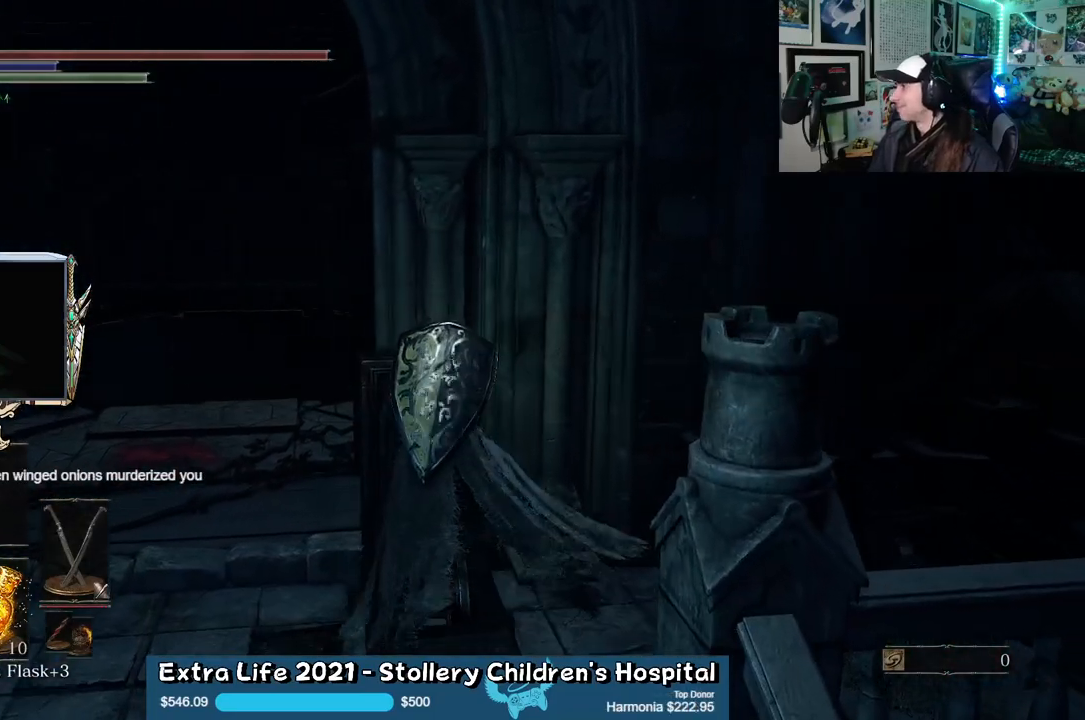
{"buttons": [], "left_stick": "center", "right_stick": "center", "events": []}